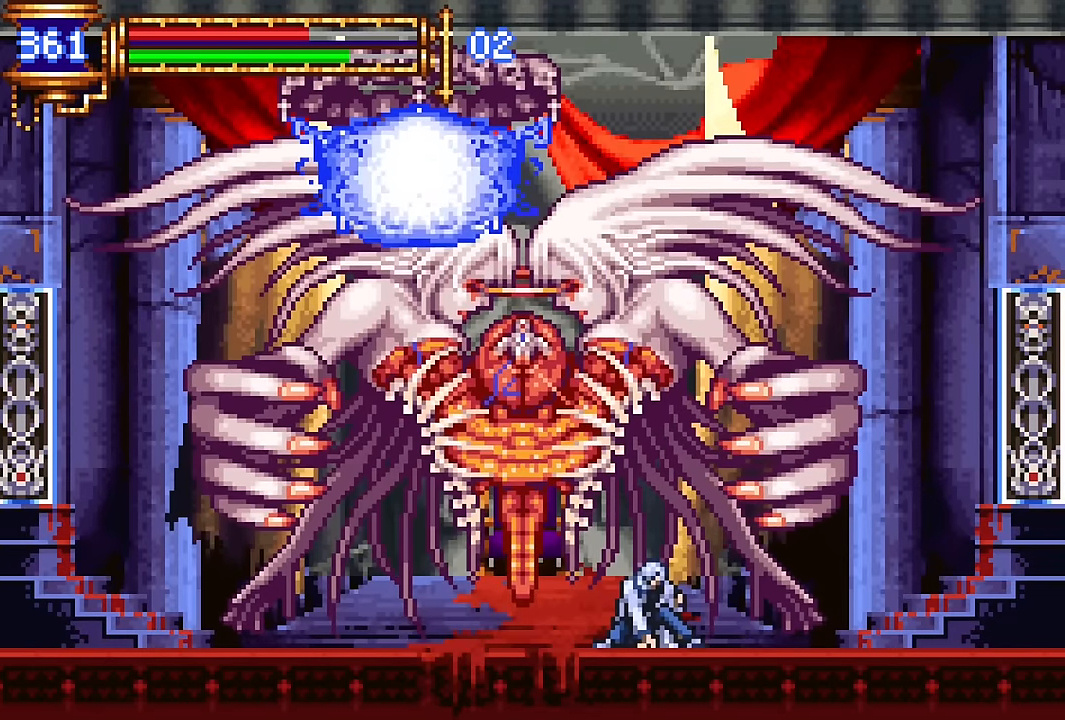
Gameplay with a controller (PlayStation layout); each line is a JSON object with the inputs held at the frame after it. "events" lists button and stick changes between this image and that frame as [ms after this image, input, new state], when the widget could be followed in between. Not read: L1 L3 R1 R3 left_stick right_stick.
{"buttons": ["DPAD_DOWN"], "events": []}
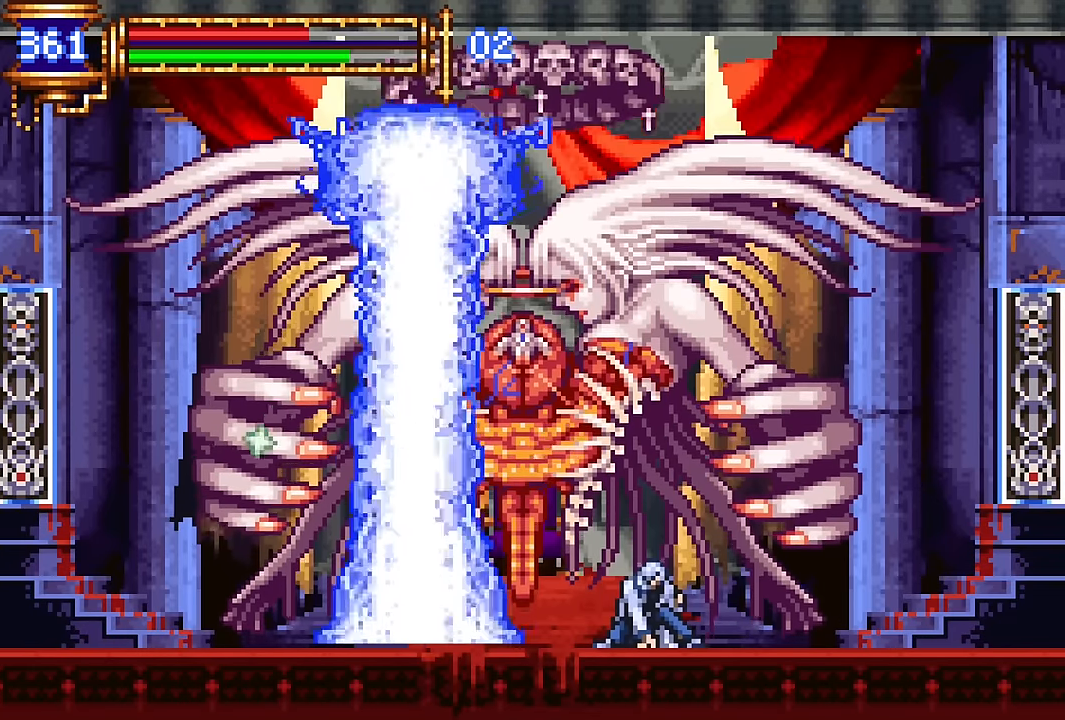
{"buttons": ["DPAD_DOWN", "DPAD_LEFT"], "events": [[150, "DPAD_LEFT", "down"], [217, "CROSS", "down"], [500, "CROSS", "up"]]}
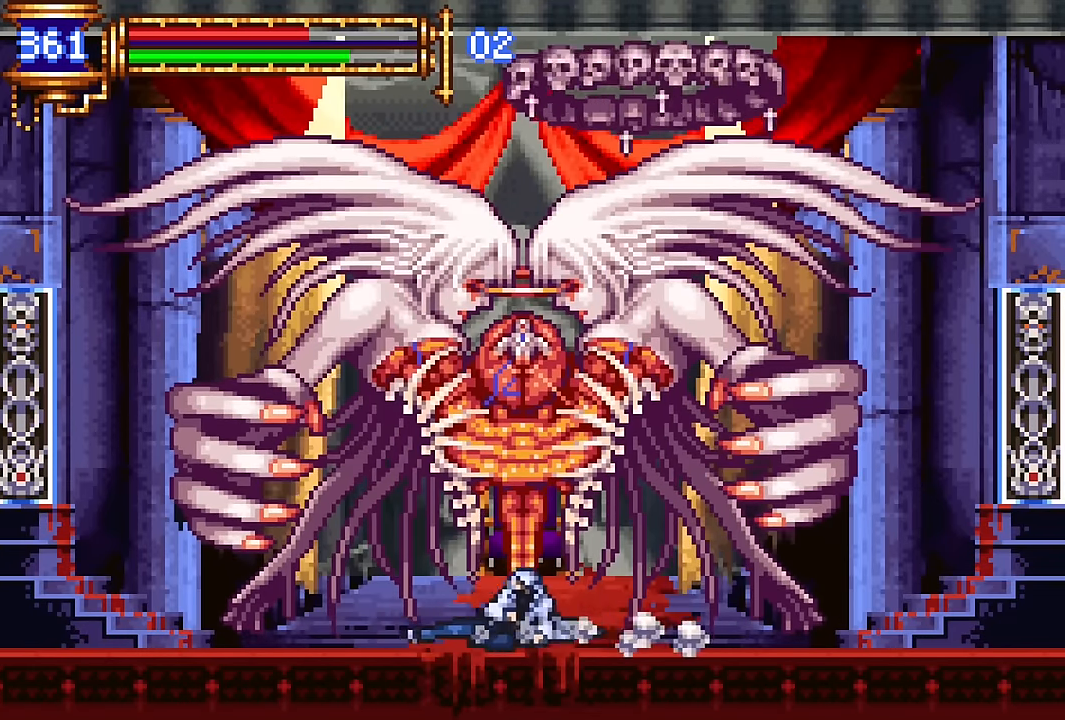
{"buttons": ["DPAD_DOWN"], "events": [[100, "DPAD_LEFT", "up"]]}
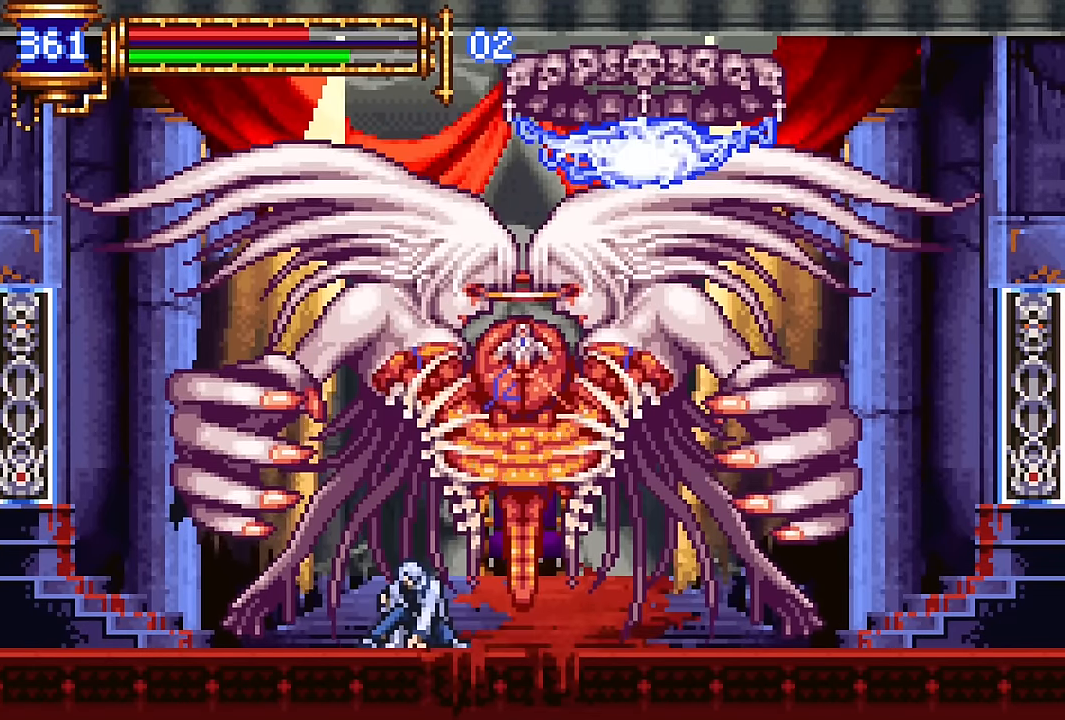
{"buttons": ["DPAD_DOWN"], "events": []}